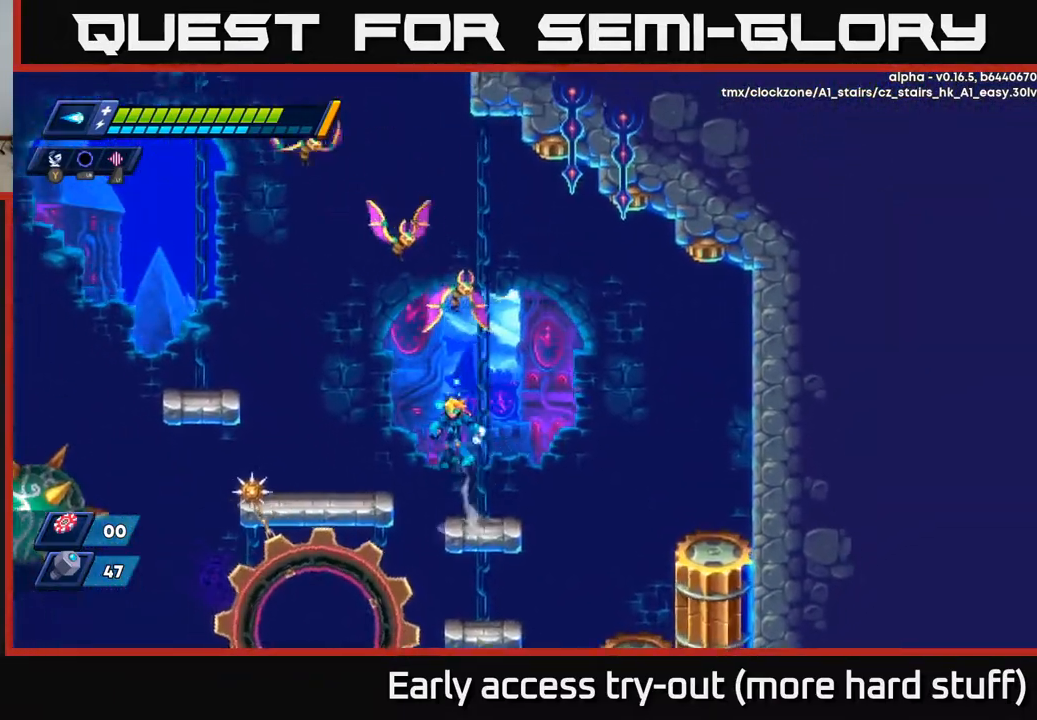
Gameplay with a controller (Xbox layout); each line is a JSON object with the inputs held at the frame after it. "events" lists button and stick changes between this image and that frame as [ms after this image, input, new state], when the widget could be followed in between. Not read: left_stick.
{"buttons": ["A", "R2", "DPAD_LEFT"], "right_stick": "center", "events": [[50, "R2", "down"], [117, "A", "up"], [117, "R2", "up"], [483, "A", "down"], [483, "R2", "down"]]}
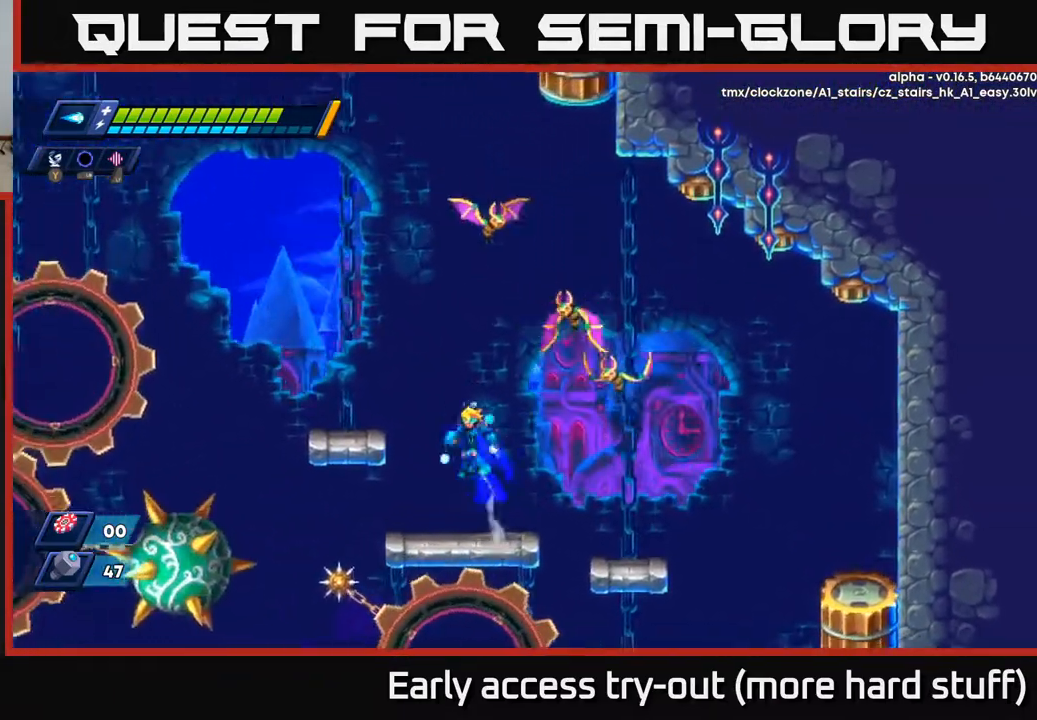
{"buttons": ["X", "DPAD_RIGHT"], "right_stick": "center", "events": [[233, "R2", "up"], [283, "A", "up"], [383, "DPAD_LEFT", "up"], [400, "DPAD_RIGHT", "down"], [450, "X", "down"]]}
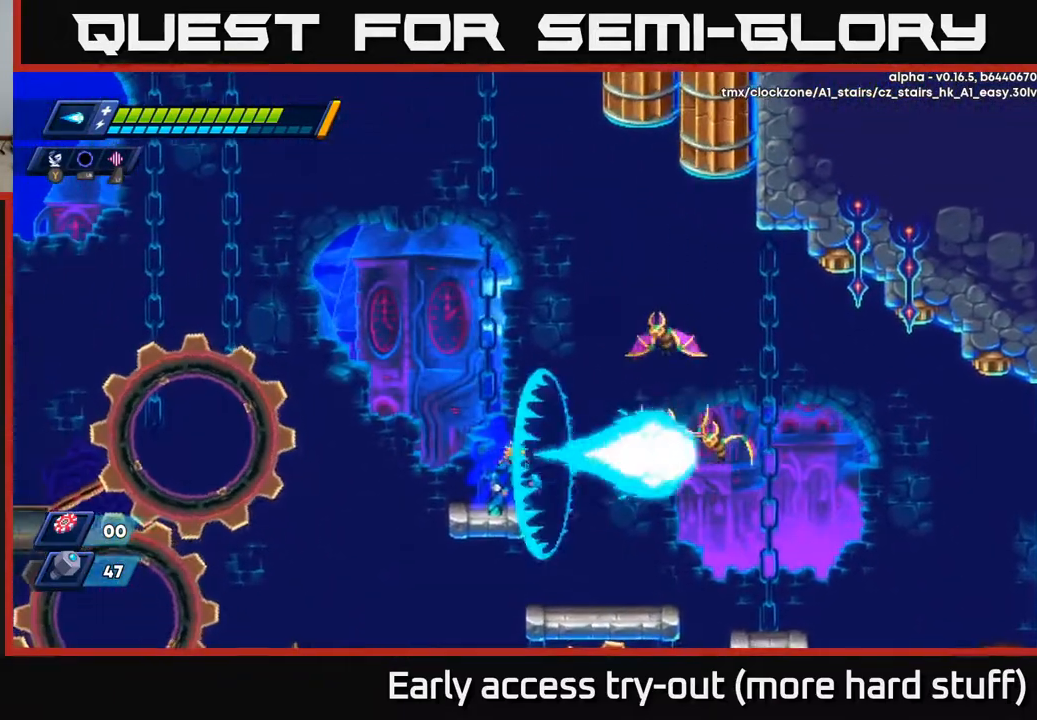
{"buttons": [], "right_stick": "center", "events": [[17, "DPAD_RIGHT", "up"], [33, "X", "up"], [67, "A", "down"], [67, "X", "down"], [167, "A", "up"], [200, "X", "up"], [267, "X", "down"], [333, "X", "up"], [400, "X", "down"], [483, "X", "up"]]}
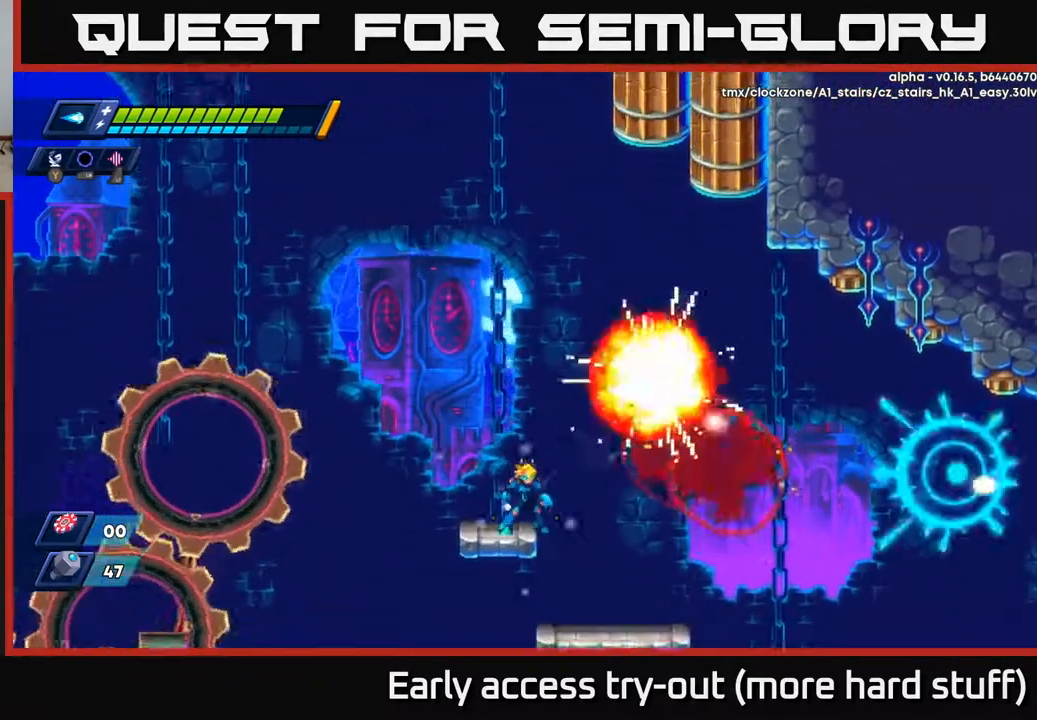
{"buttons": [], "right_stick": "left", "events": [[333, "right_stick", "left"]]}
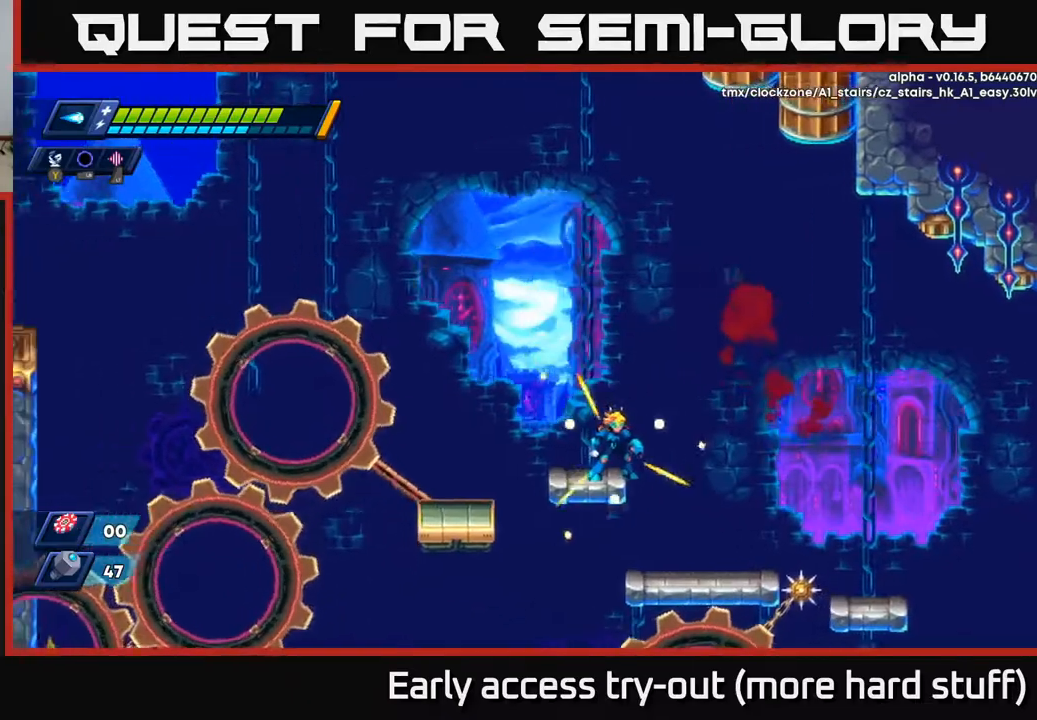
{"buttons": [], "right_stick": "center", "events": [[100, "right_stick", "center"], [217, "DPAD_LEFT", "down"], [250, "R2", "down"], [267, "A", "down"], [367, "A", "up"], [367, "R2", "up"], [500, "DPAD_LEFT", "up"]]}
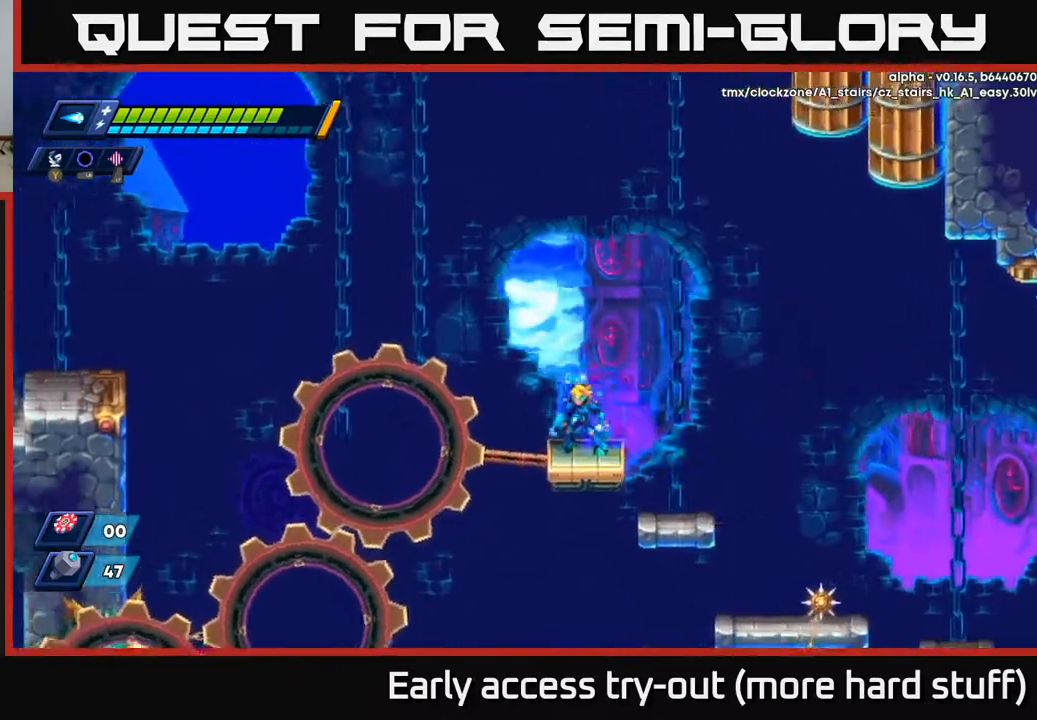
{"buttons": [], "right_stick": "center", "events": []}
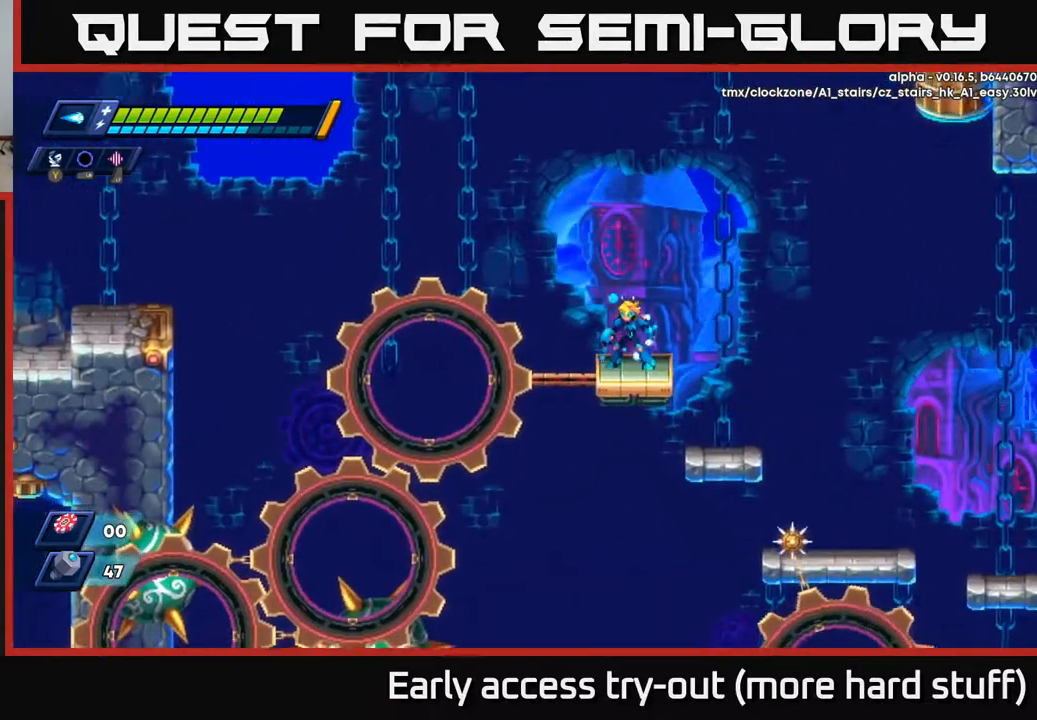
{"buttons": [], "right_stick": "center", "events": []}
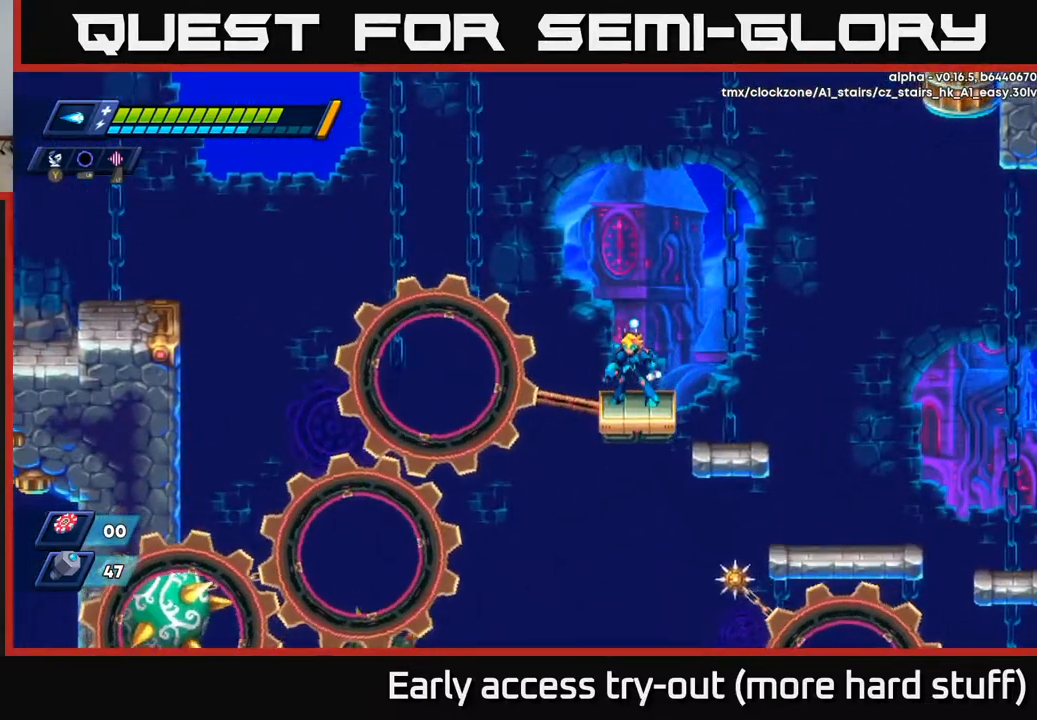
{"buttons": [], "right_stick": "center", "events": []}
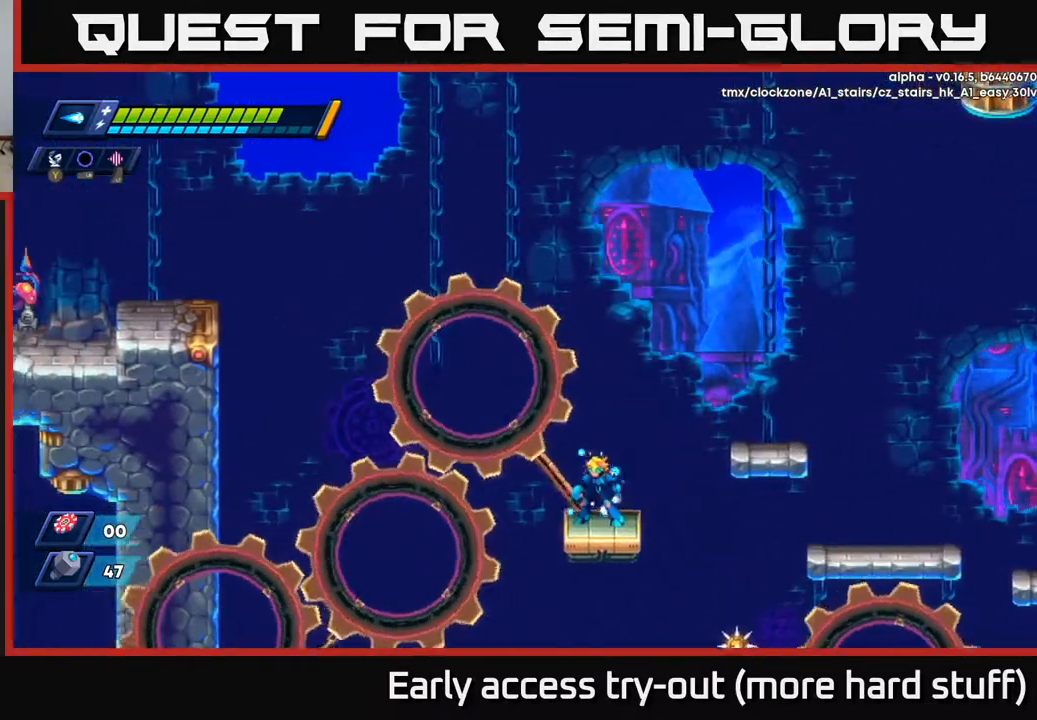
{"buttons": [], "right_stick": "center", "events": []}
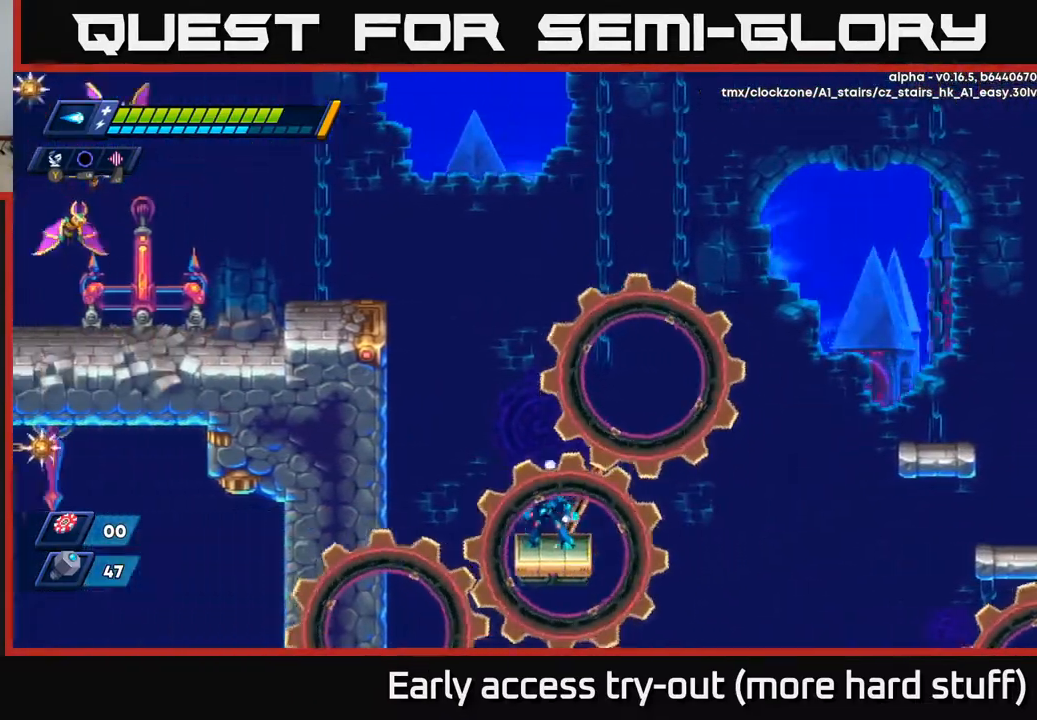
{"buttons": ["A", "R2"], "right_stick": "center", "events": [[467, "A", "down"], [467, "R2", "down"]]}
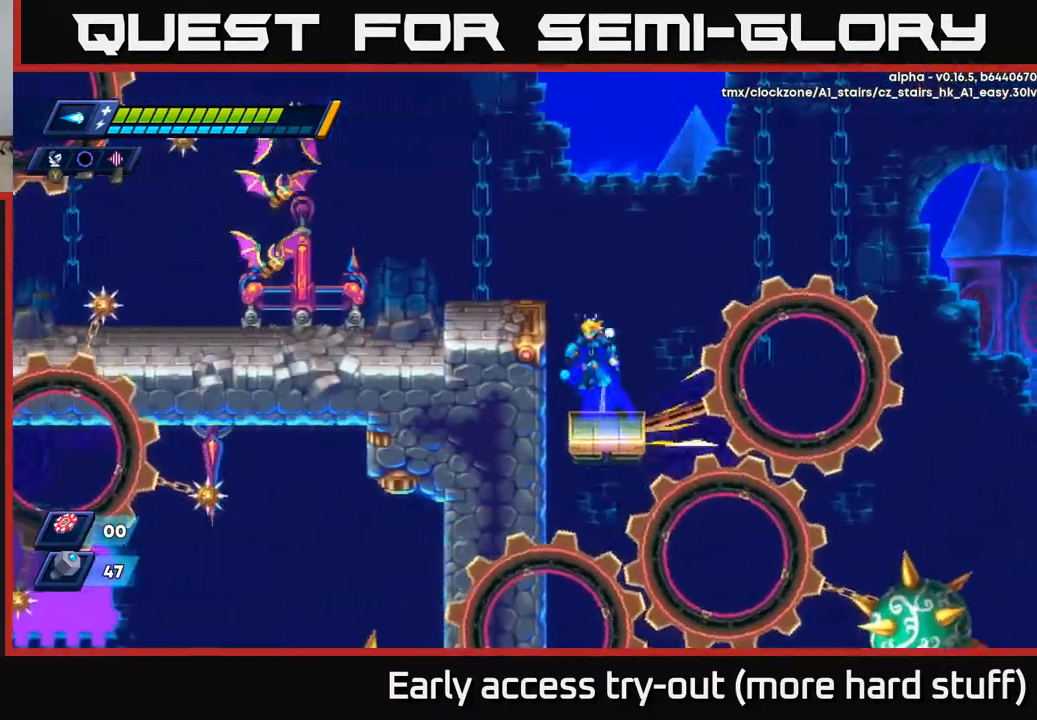
{"buttons": [], "right_stick": "center", "events": [[50, "DPAD_LEFT", "down"], [283, "A", "up"], [283, "R2", "up"], [367, "DPAD_LEFT", "up"]]}
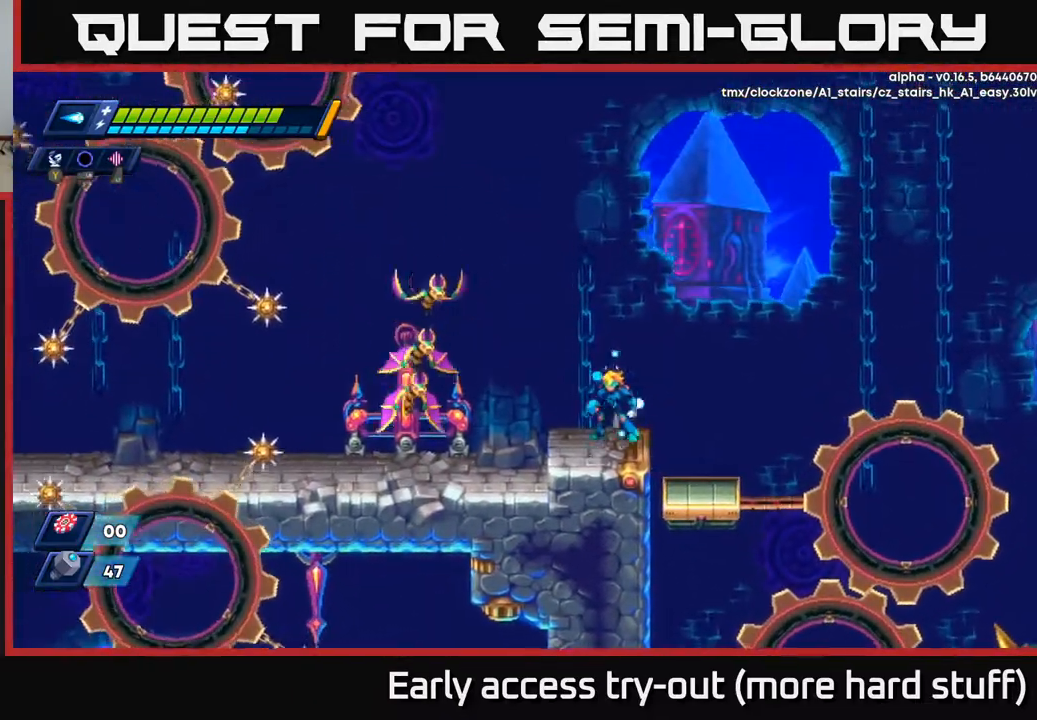
{"buttons": ["X"], "right_stick": "center", "events": [[50, "A", "down"], [133, "X", "down"], [217, "X", "up"], [250, "A", "up"], [300, "X", "down"], [383, "X", "up"], [500, "X", "down"]]}
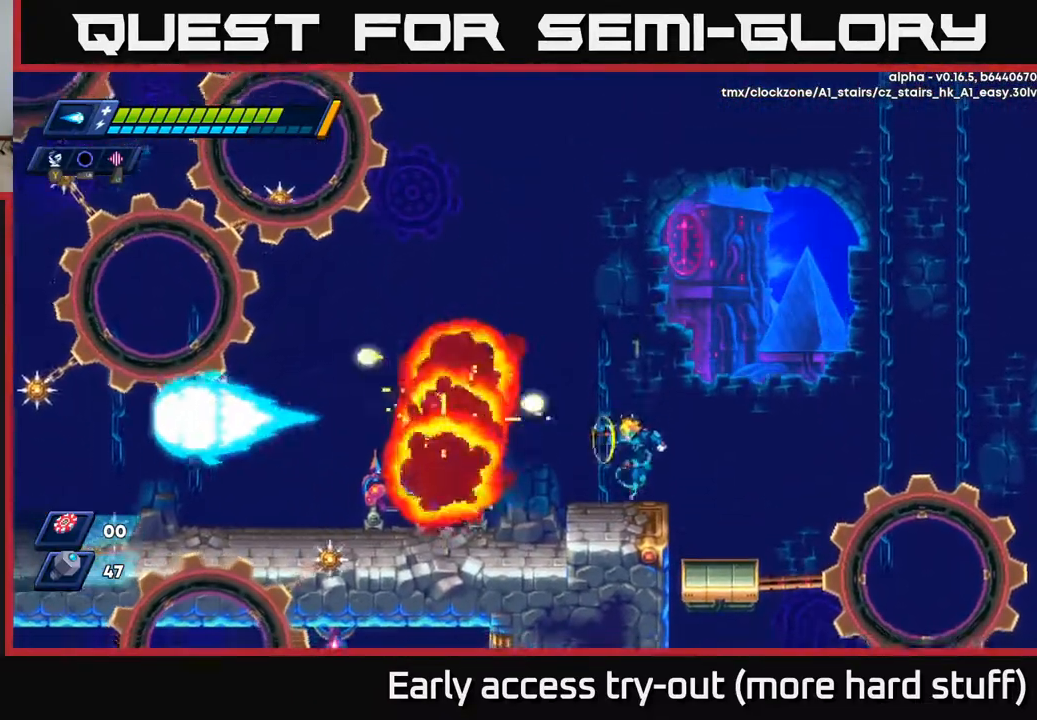
{"buttons": ["R2", "DPAD_LEFT"], "right_stick": "center", "events": [[67, "X", "up"], [183, "DPAD_LEFT", "down"], [217, "R2", "down"], [250, "A", "down"], [450, "A", "up"]]}
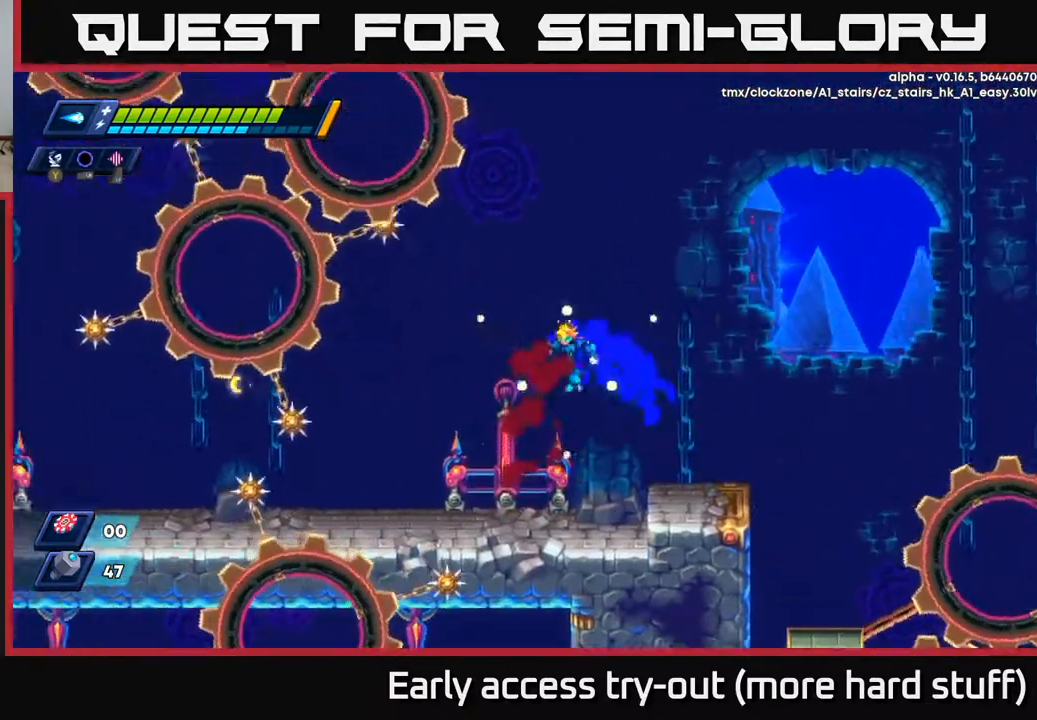
{"buttons": ["DPAD_LEFT"], "right_stick": "center", "events": [[17, "R2", "up"], [183, "DPAD_LEFT", "up"], [417, "DPAD_LEFT", "down"]]}
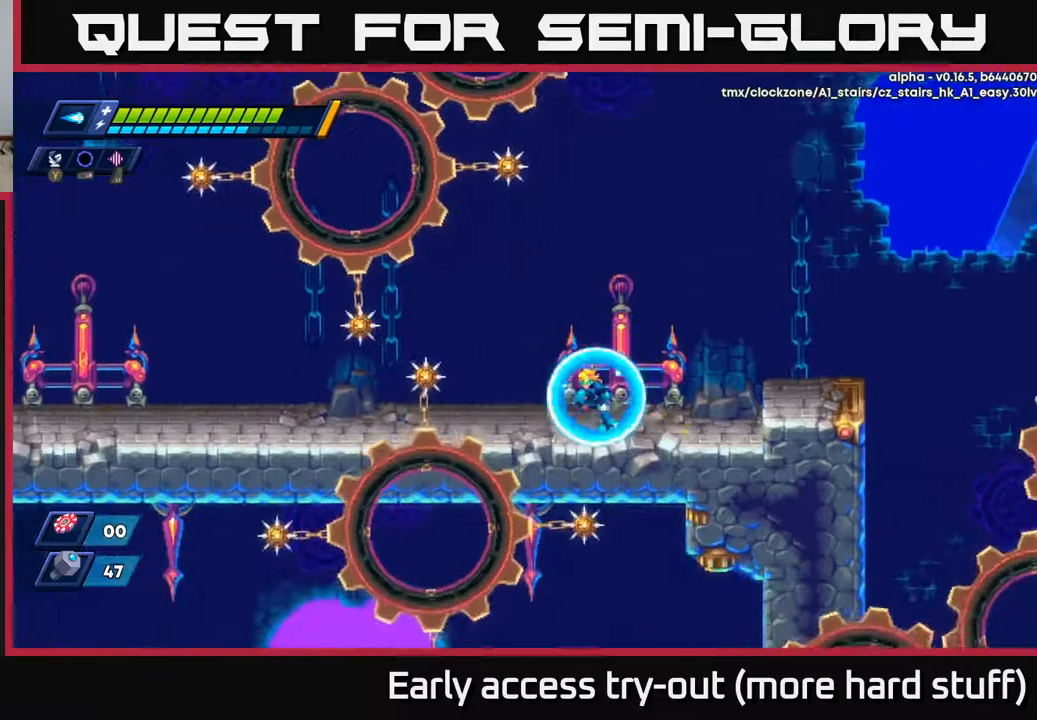
{"buttons": ["DPAD_LEFT"], "right_stick": "center", "events": [[67, "DPAD_LEFT", "up"], [100, "DPAD_LEFT", "down"], [150, "R2", "down"], [167, "A", "down"], [333, "A", "up"], [367, "R2", "up"]]}
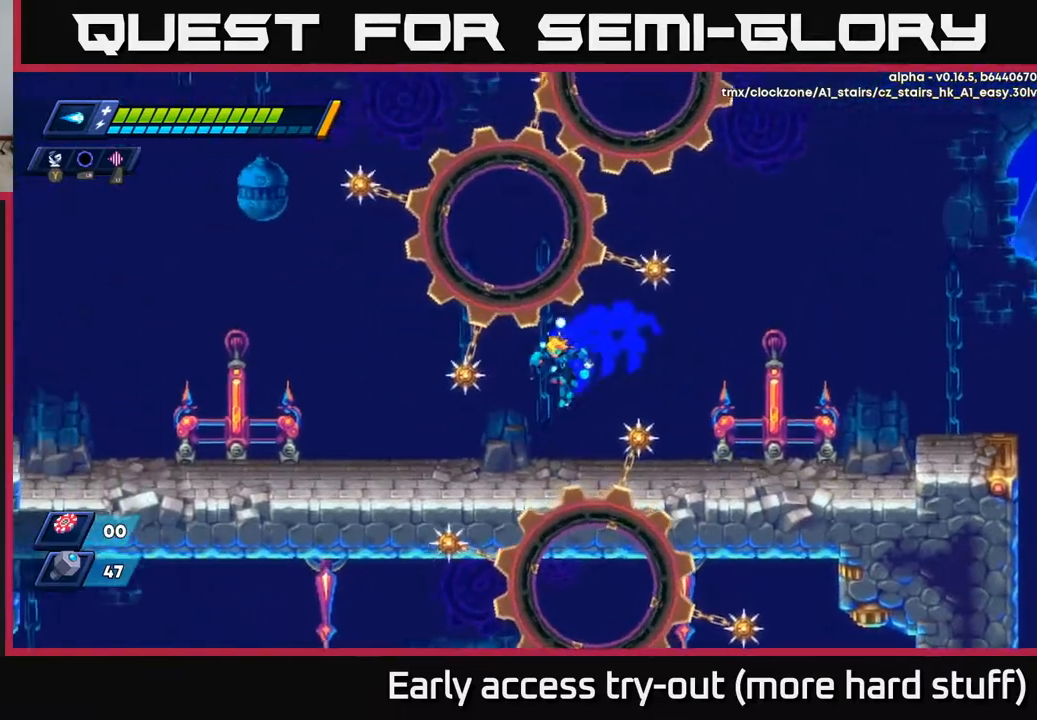
{"buttons": ["DPAD_LEFT"], "right_stick": "center", "events": [[250, "R2", "down"], [450, "R2", "up"]]}
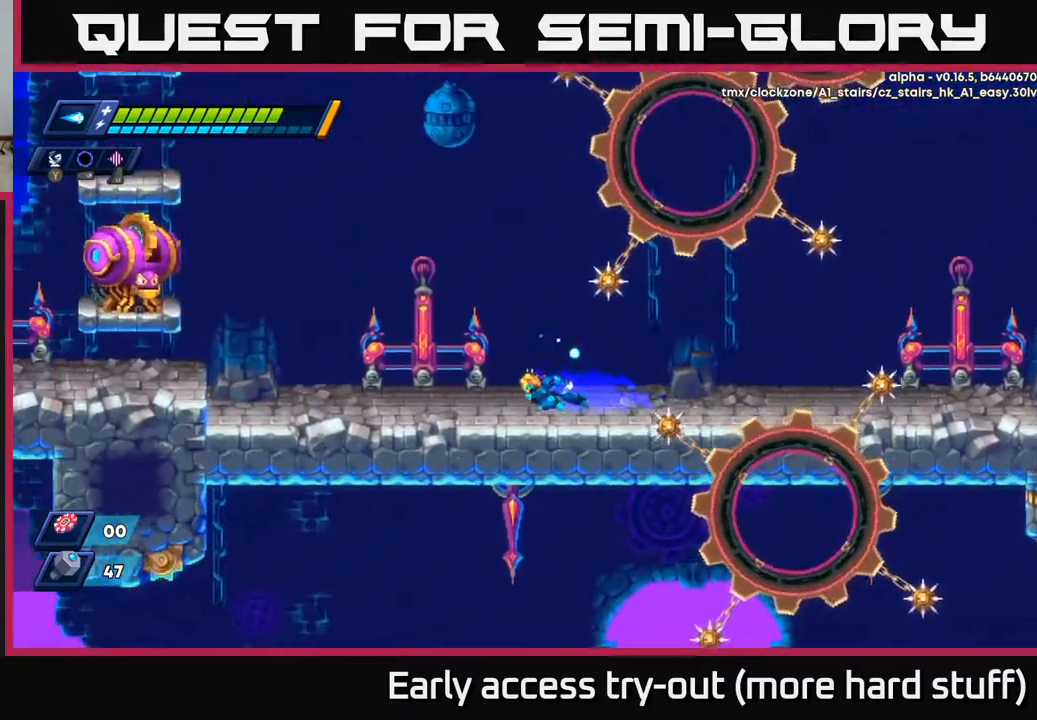
{"buttons": [], "right_stick": "center", "events": [[17, "R2", "down"], [200, "A", "down"], [333, "X", "down"], [400, "A", "up"], [417, "R2", "up"], [417, "X", "up"], [433, "DPAD_LEFT", "up"], [467, "X", "down"], [500, "X", "up"]]}
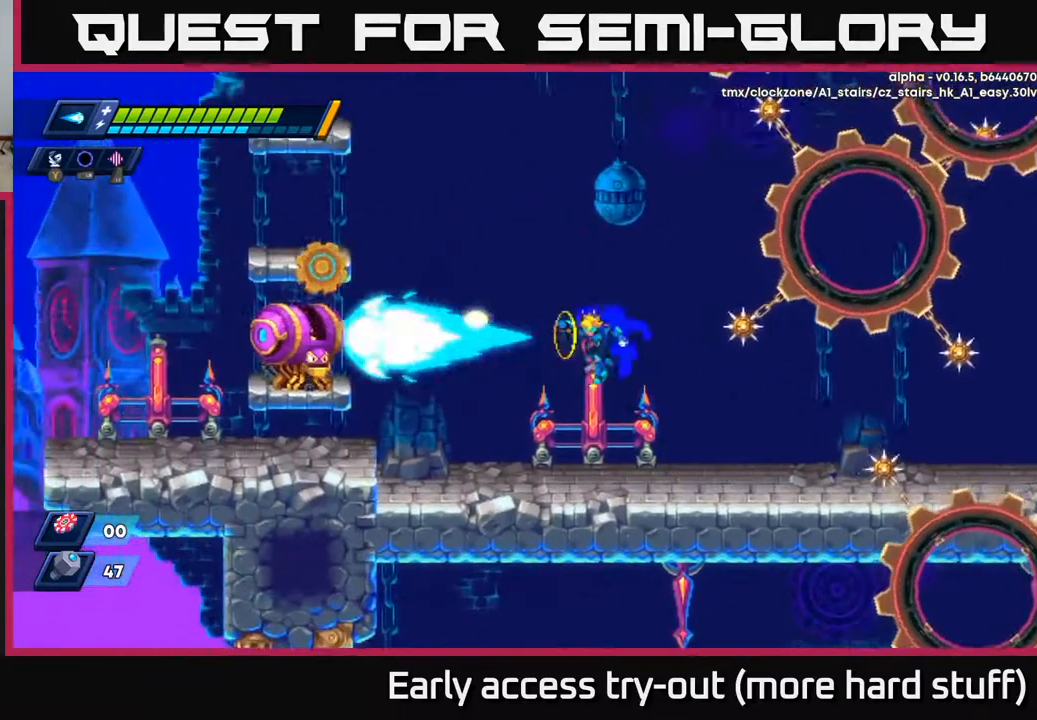
{"buttons": ["X"], "right_stick": "center", "events": [[67, "X", "down"], [150, "X", "up"], [183, "X", "down"], [283, "X", "up"], [350, "A", "down"], [467, "X", "down"], [483, "A", "up"]]}
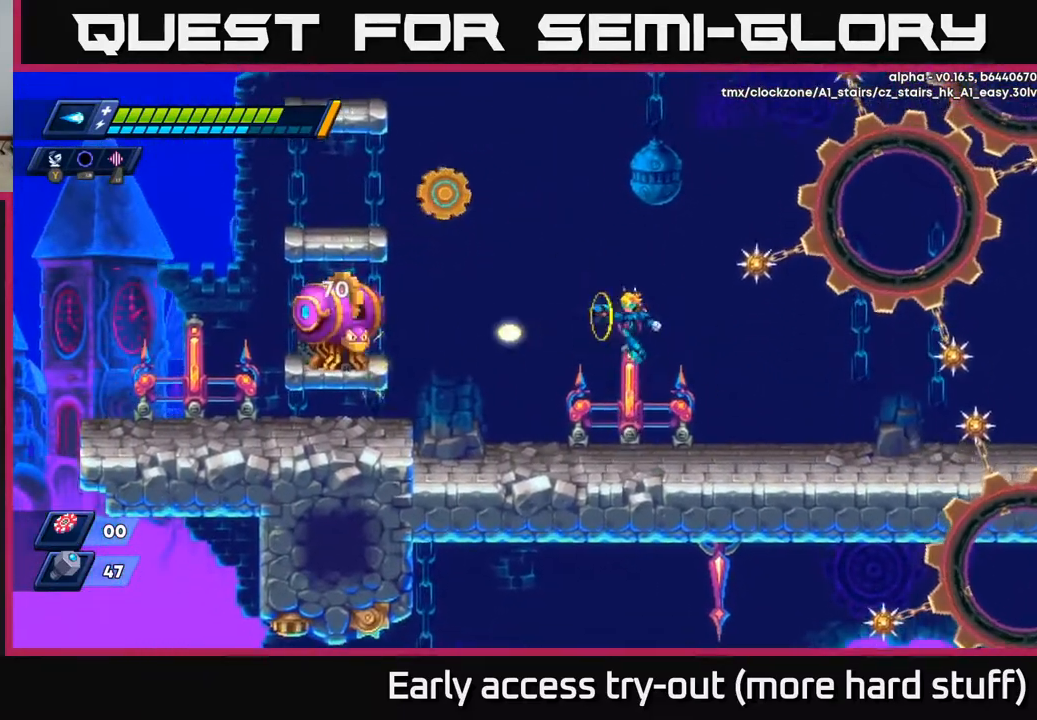
{"buttons": ["DPAD_LEFT"], "right_stick": "center", "events": [[17, "X", "up"], [100, "X", "down"], [150, "X", "up"], [200, "X", "down"], [250, "X", "up"], [300, "DPAD_LEFT", "down"], [300, "X", "down"], [383, "X", "up"]]}
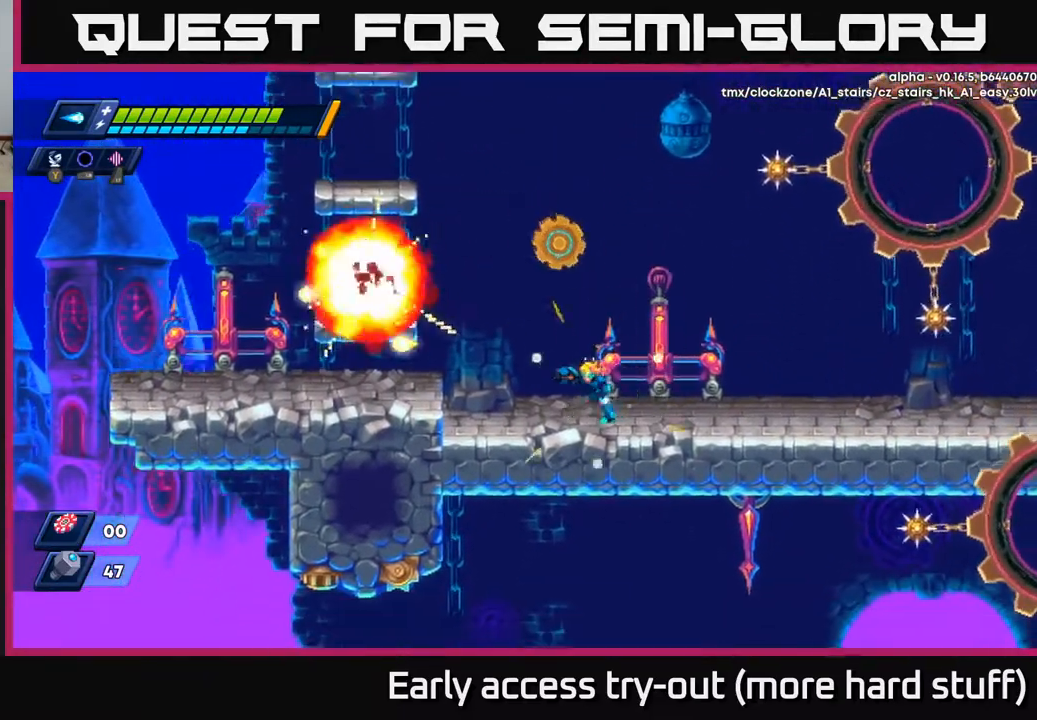
{"buttons": ["A", "R2", "DPAD_LEFT"], "right_stick": "center", "events": [[117, "R2", "down"], [333, "A", "down"]]}
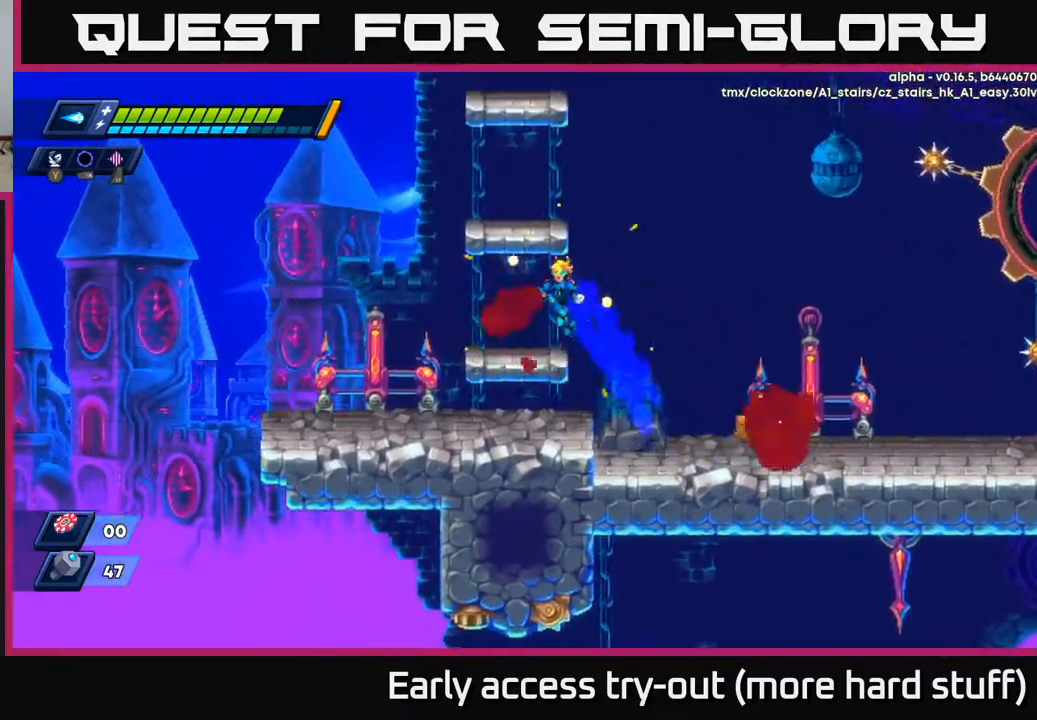
{"buttons": ["A"], "right_stick": "center", "events": [[100, "A", "up"], [117, "DPAD_LEFT", "up"], [117, "R2", "up"], [283, "A", "down"]]}
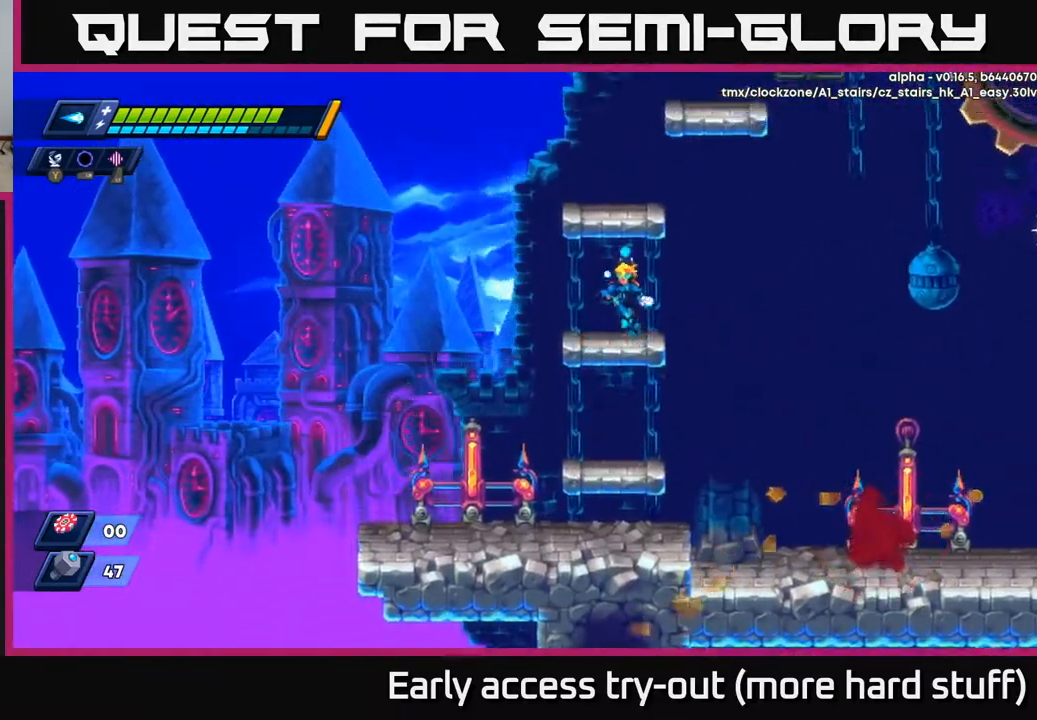
{"buttons": ["A"], "right_stick": "center", "events": [[100, "A", "up"], [233, "A", "down"]]}
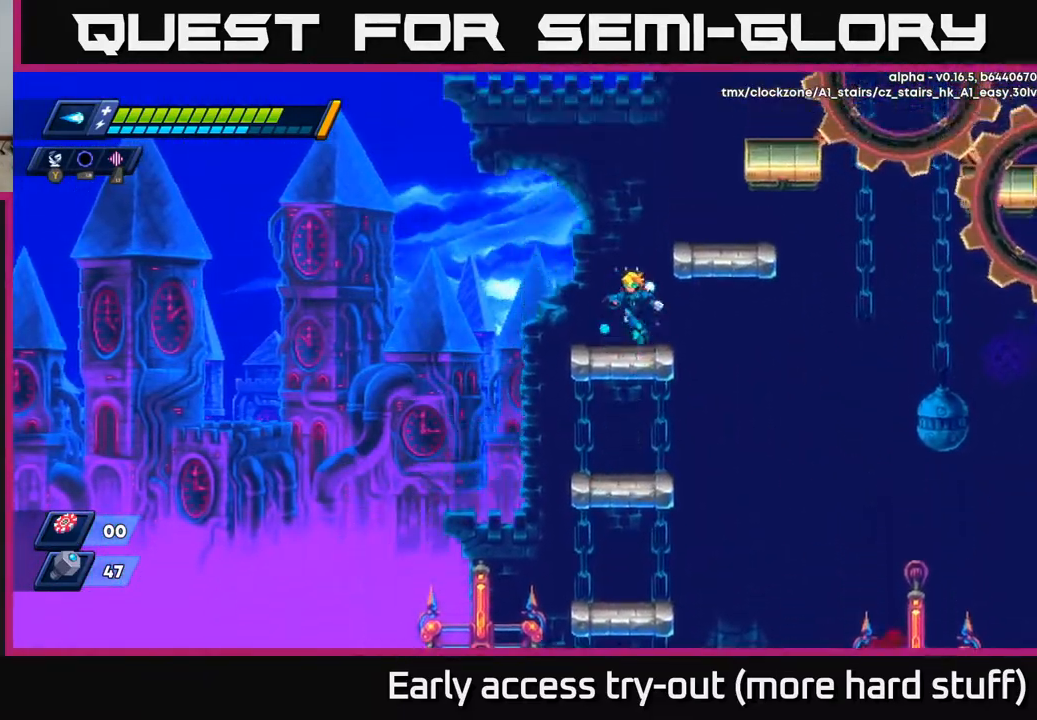
{"buttons": ["DPAD_RIGHT"], "right_stick": "center", "events": [[50, "A", "up"], [183, "A", "down"], [283, "DPAD_RIGHT", "down"], [400, "A", "up"]]}
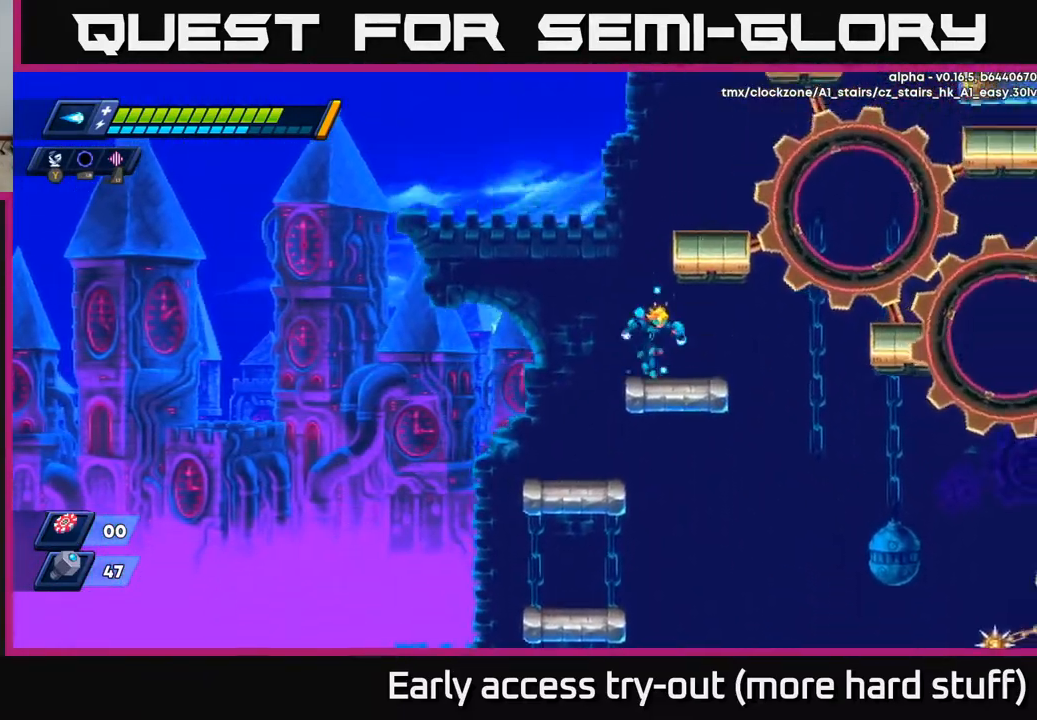
{"buttons": ["DPAD_RIGHT"], "right_stick": "center", "events": [[167, "R2", "down"], [233, "A", "down"], [383, "A", "up"], [383, "R2", "up"]]}
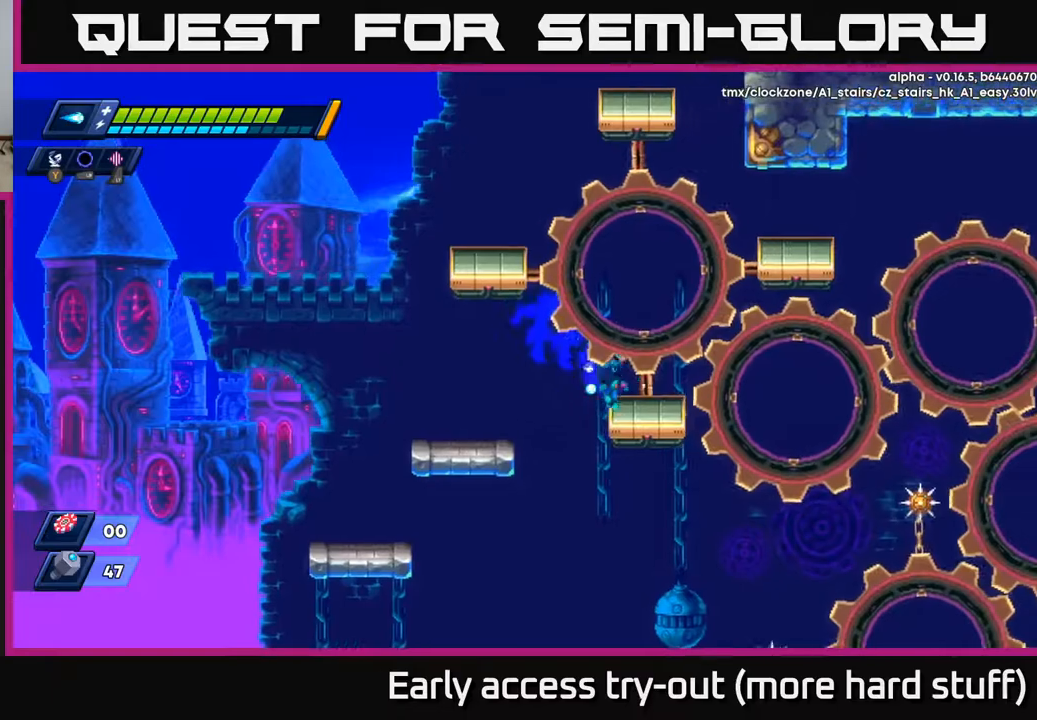
{"buttons": ["A", "R2", "DPAD_RIGHT"], "right_stick": "center", "events": [[33, "DPAD_RIGHT", "up"], [217, "A", "down"], [217, "DPAD_RIGHT", "down"], [217, "R2", "down"]]}
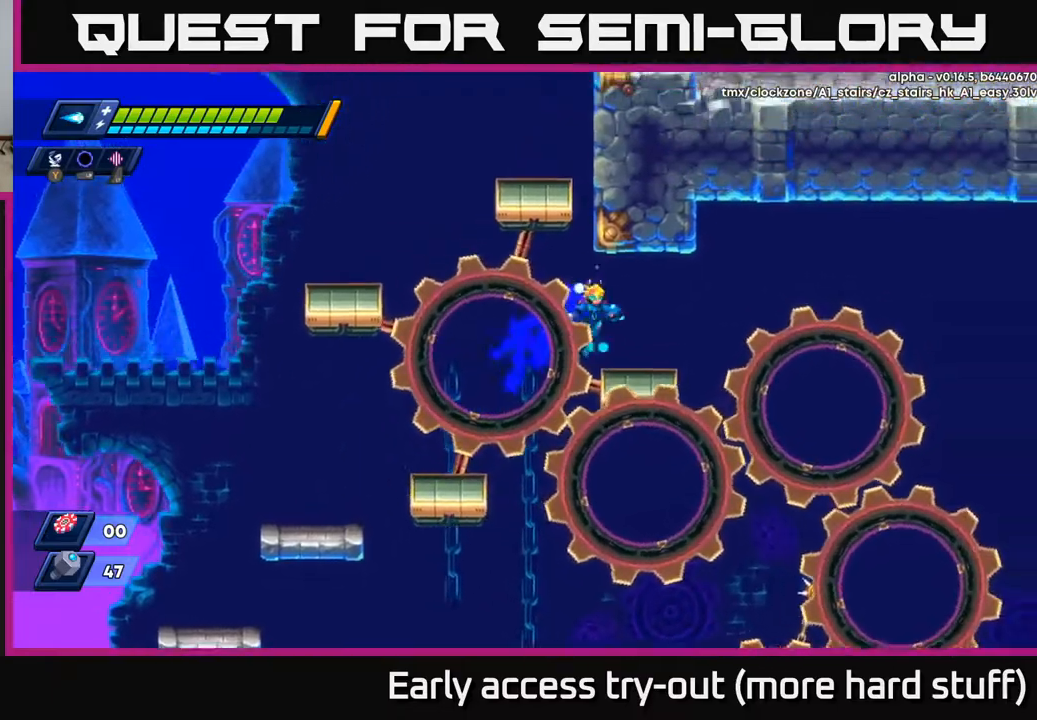
{"buttons": ["A", "R2", "DPAD_LEFT"], "right_stick": "center", "events": [[100, "A", "up"], [100, "R2", "up"], [183, "DPAD_RIGHT", "up"], [283, "DPAD_LEFT", "down"], [433, "R2", "down"], [450, "A", "down"]]}
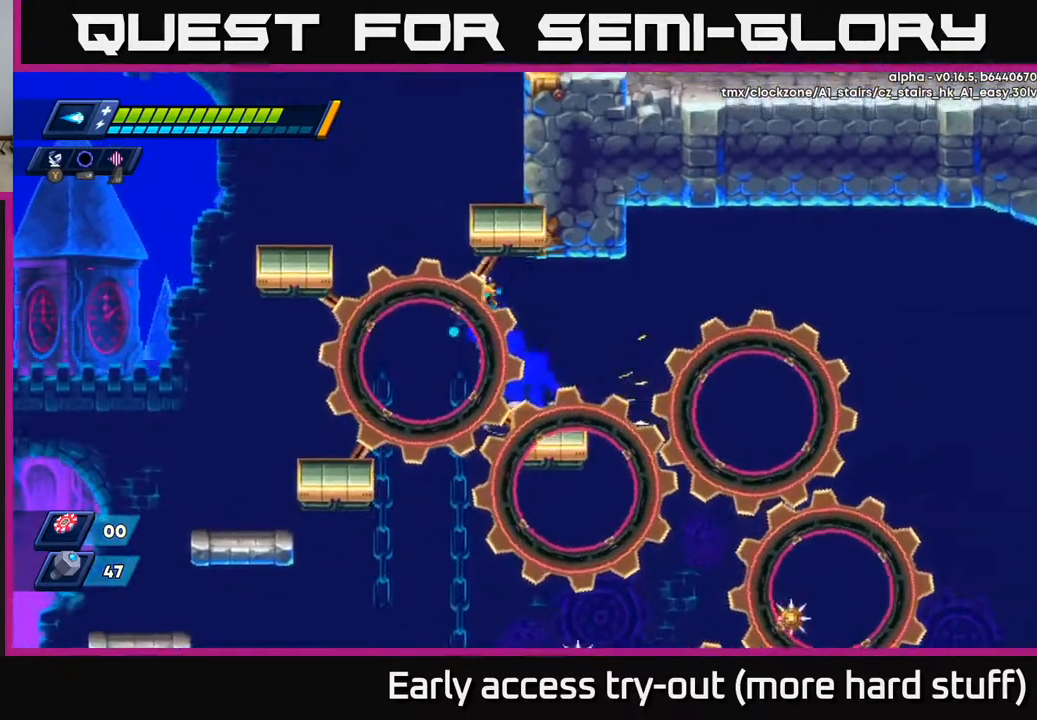
{"buttons": [], "right_stick": "center", "events": [[433, "A", "up"], [433, "R2", "up"], [450, "DPAD_LEFT", "up"]]}